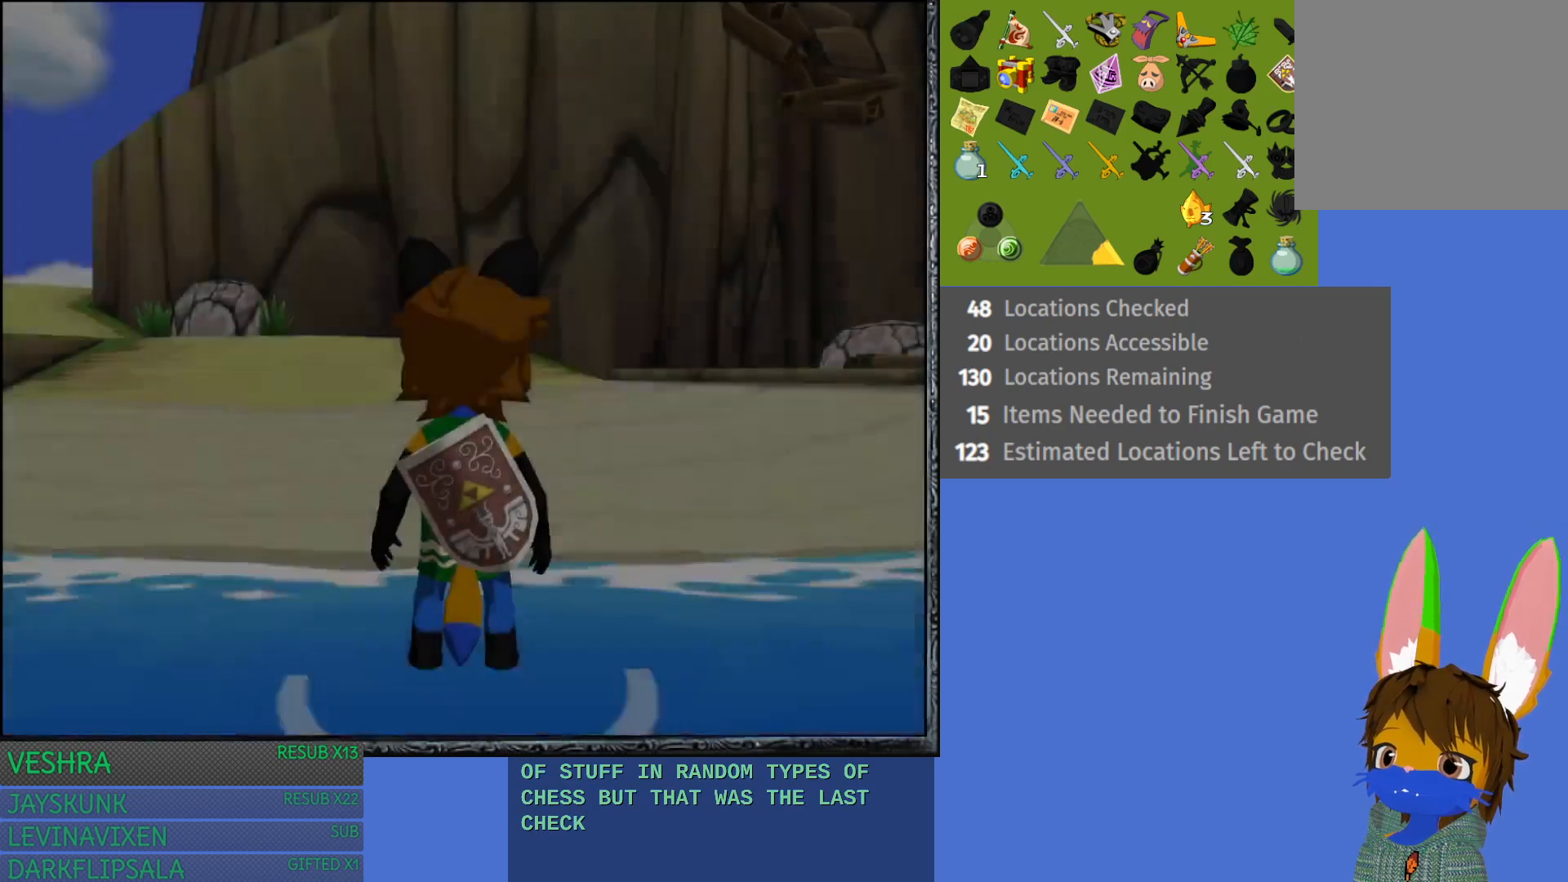
Gameplay with a controller (PlayStation layout); each line is a JSON object with the inputs held at the frame after it. "events" lists button and stick changes between this image and that frame as [ms after this image, input, new state], when the widget could be followed in between.
{"buttons": [], "left_stick": "up-left", "right_stick": "center", "events": [[500, "left_stick", "up-left"]]}
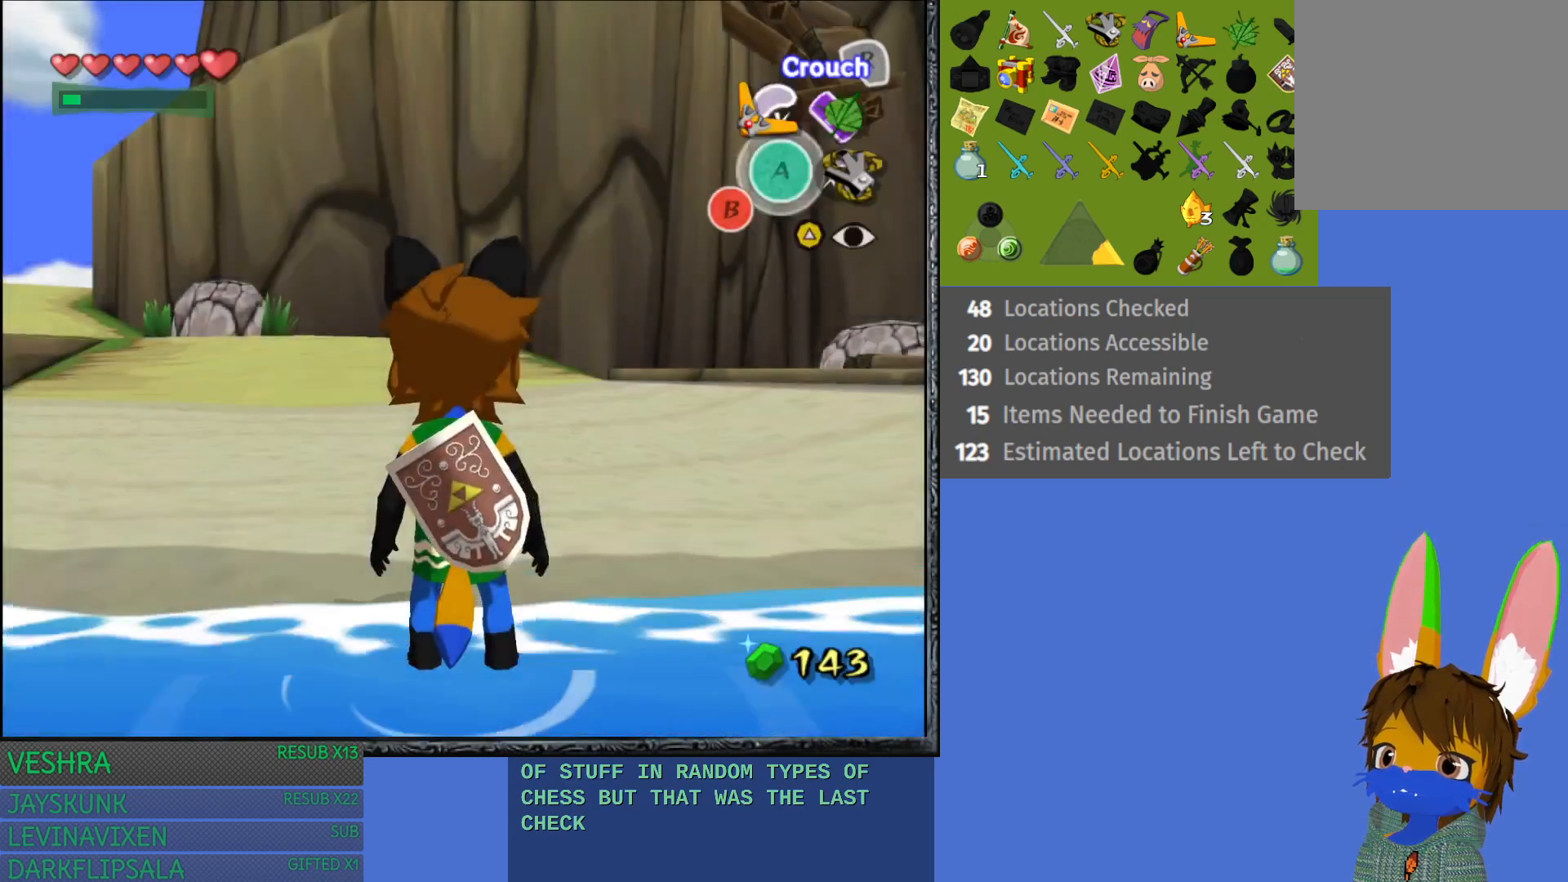
{"buttons": [], "left_stick": "down", "right_stick": "center", "events": [[217, "left_stick", "center"], [500, "left_stick", "down"]]}
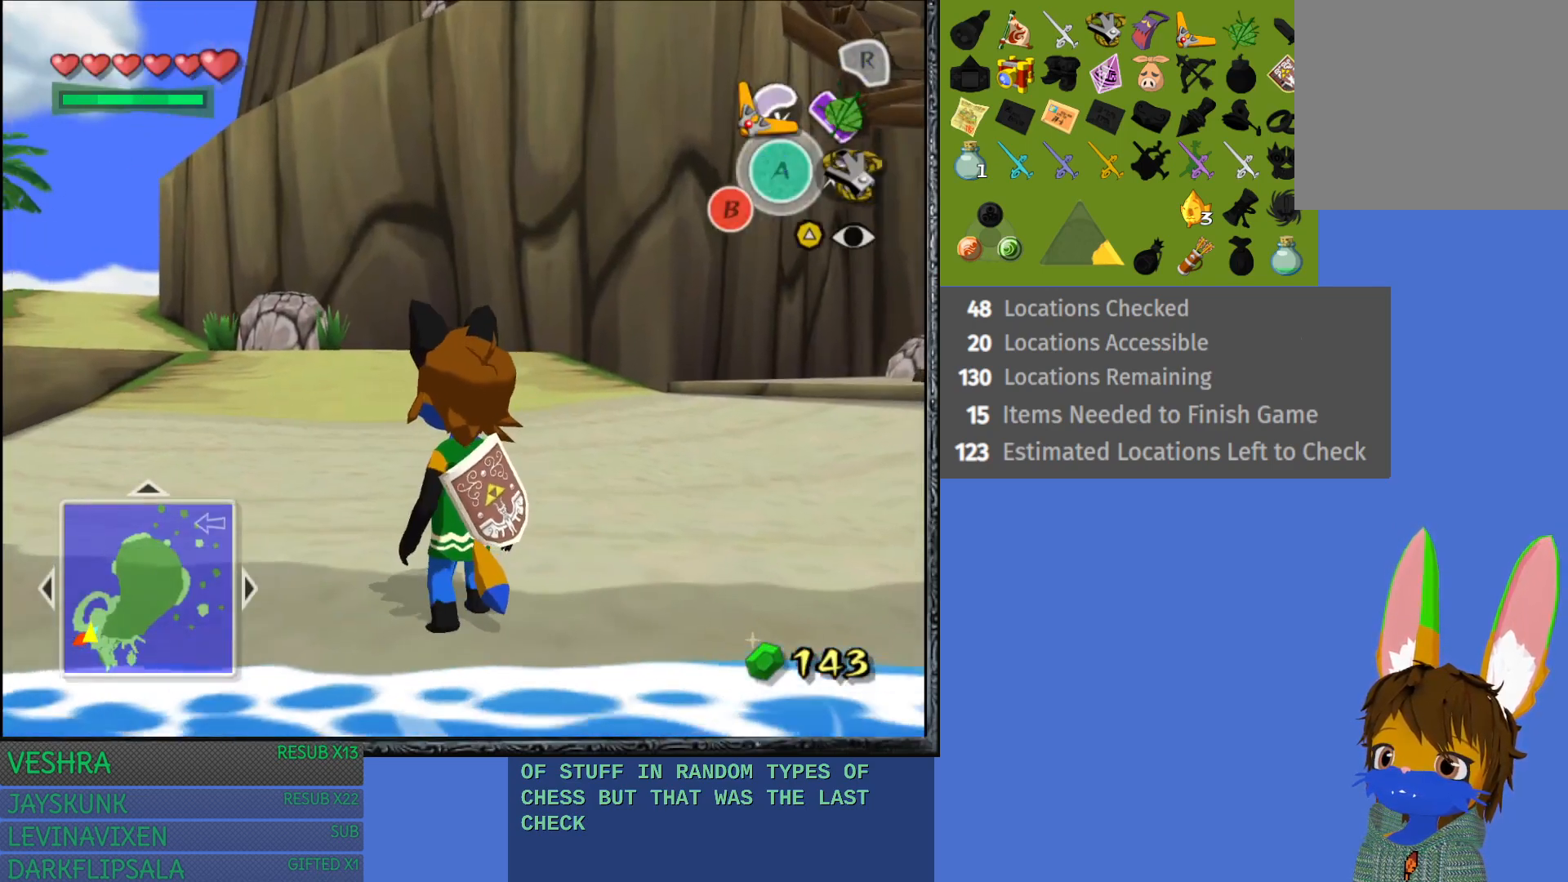
{"buttons": ["L1"], "left_stick": "center", "right_stick": "center", "events": [[217, "left_stick", "center"], [350, "L1", "down"]]}
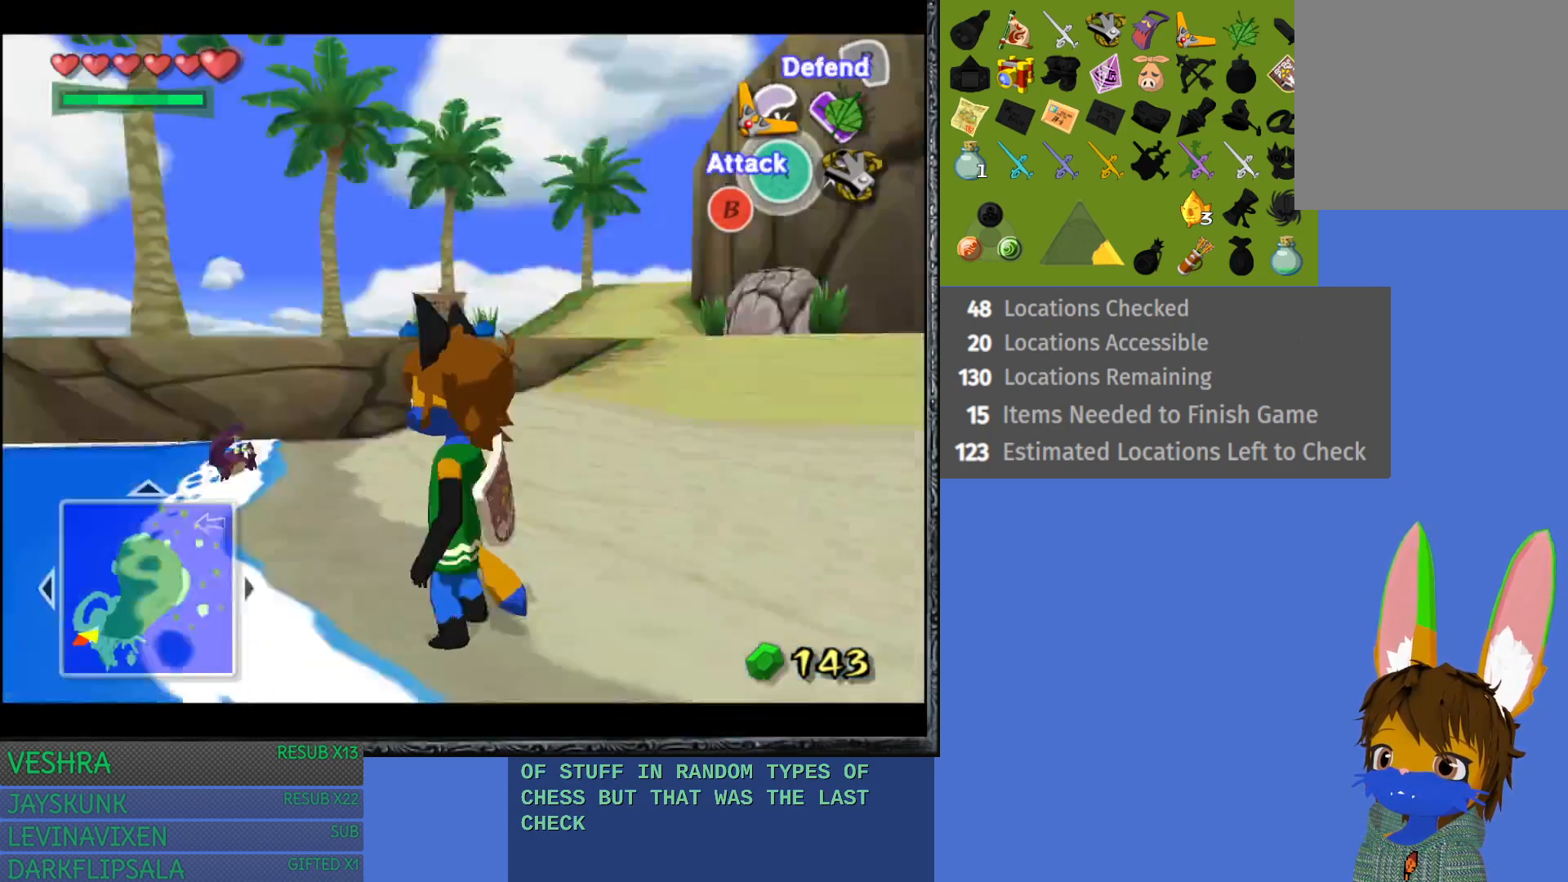
{"buttons": [], "left_stick": "right", "right_stick": "center", "events": [[67, "L1", "up"], [500, "left_stick", "right"]]}
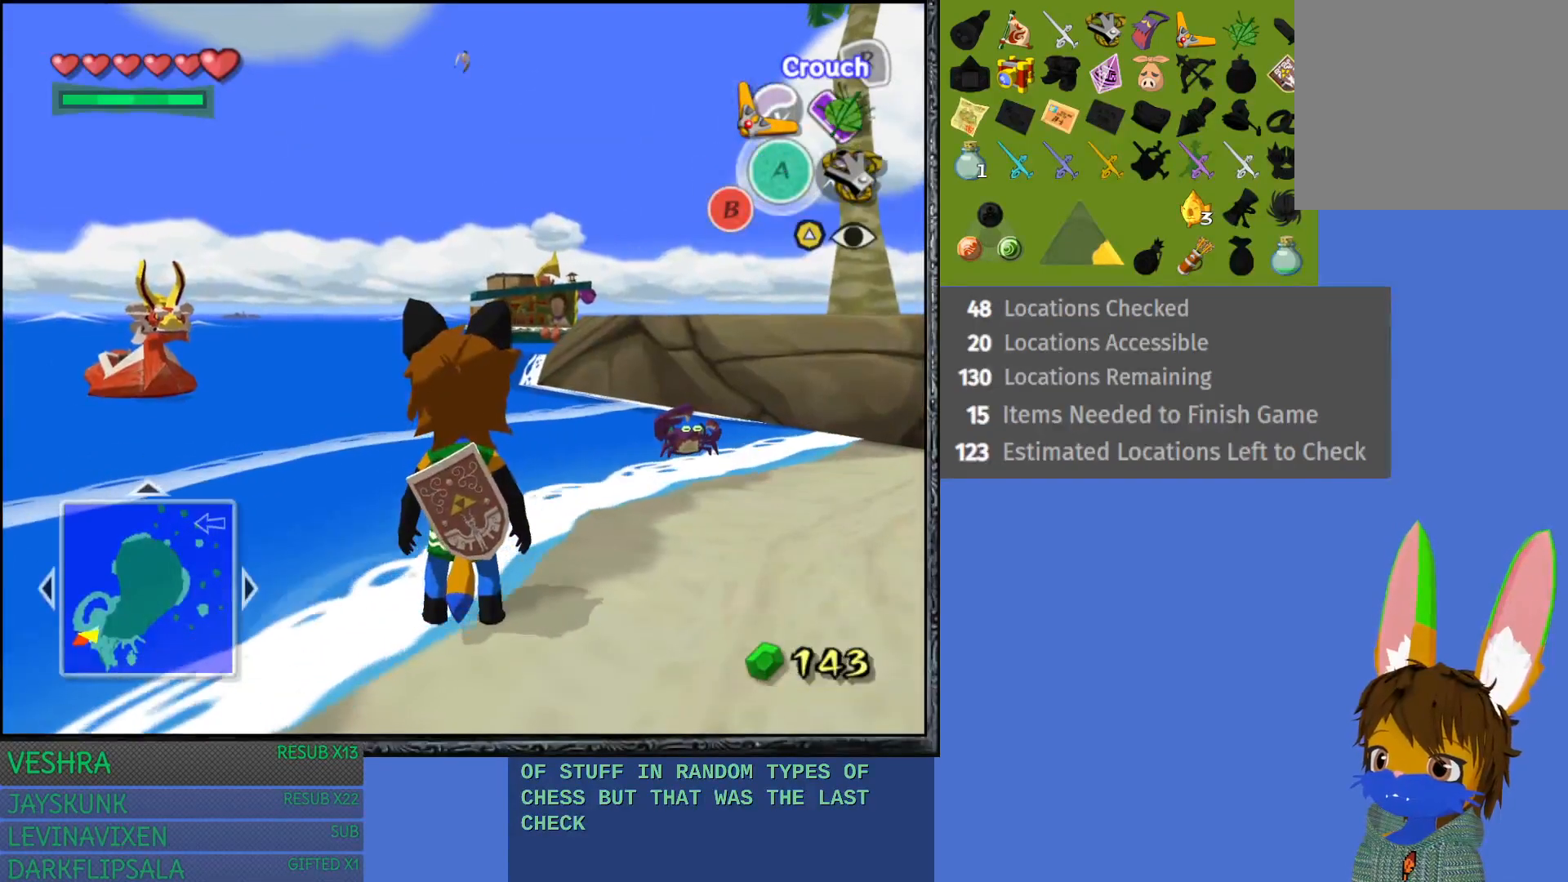
{"buttons": [], "left_stick": "up", "right_stick": "center", "events": [[183, "left_stick", "up-right"], [417, "left_stick", "up"]]}
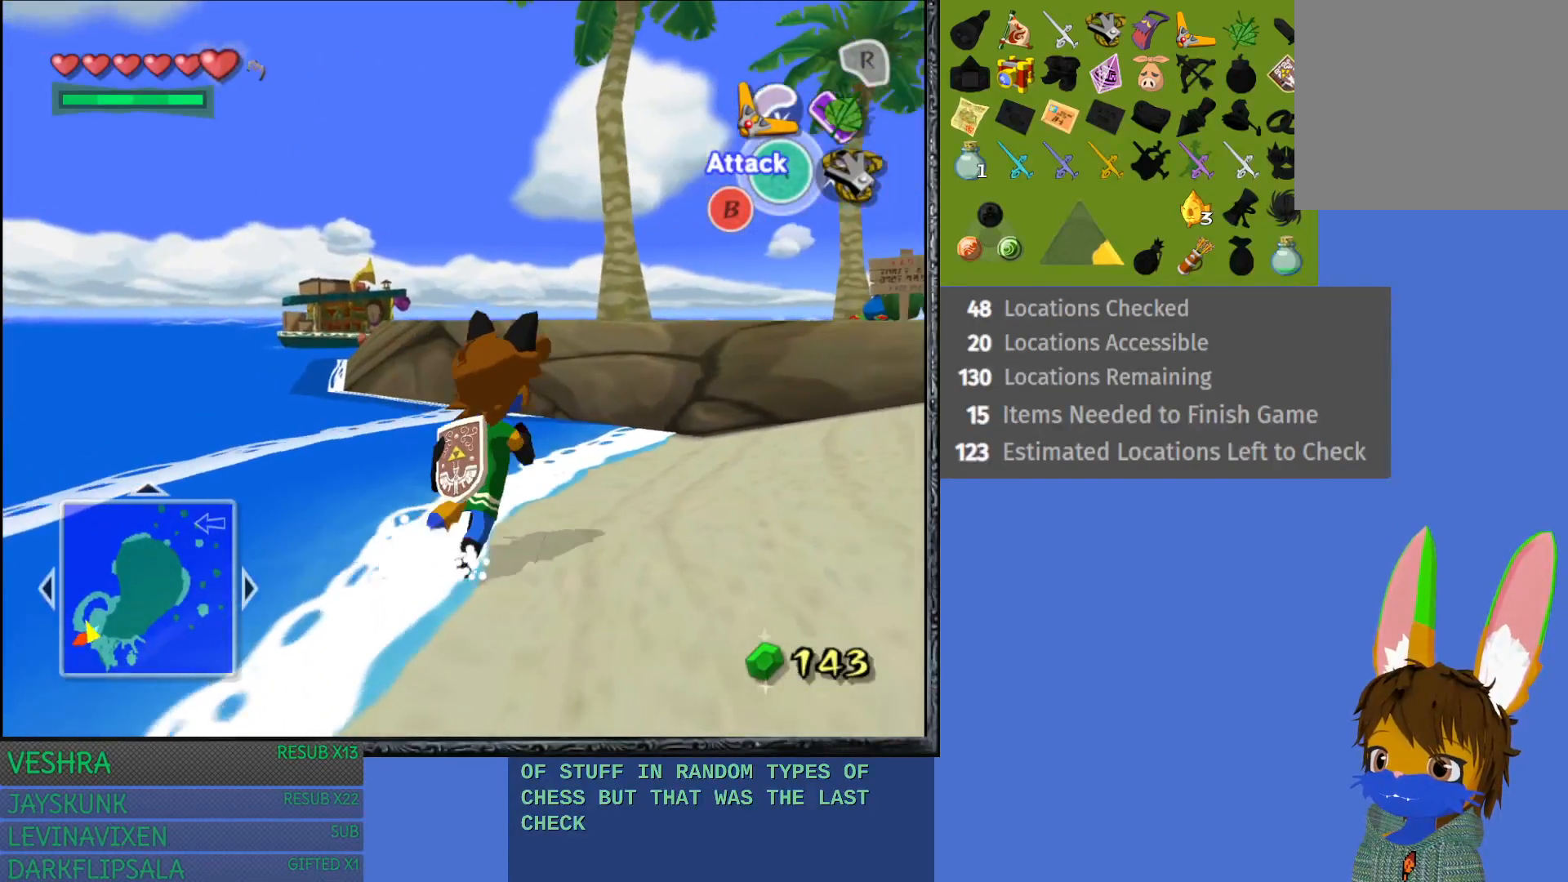
{"buttons": [], "left_stick": "center", "right_stick": "center", "events": [[133, "left_stick", "center"]]}
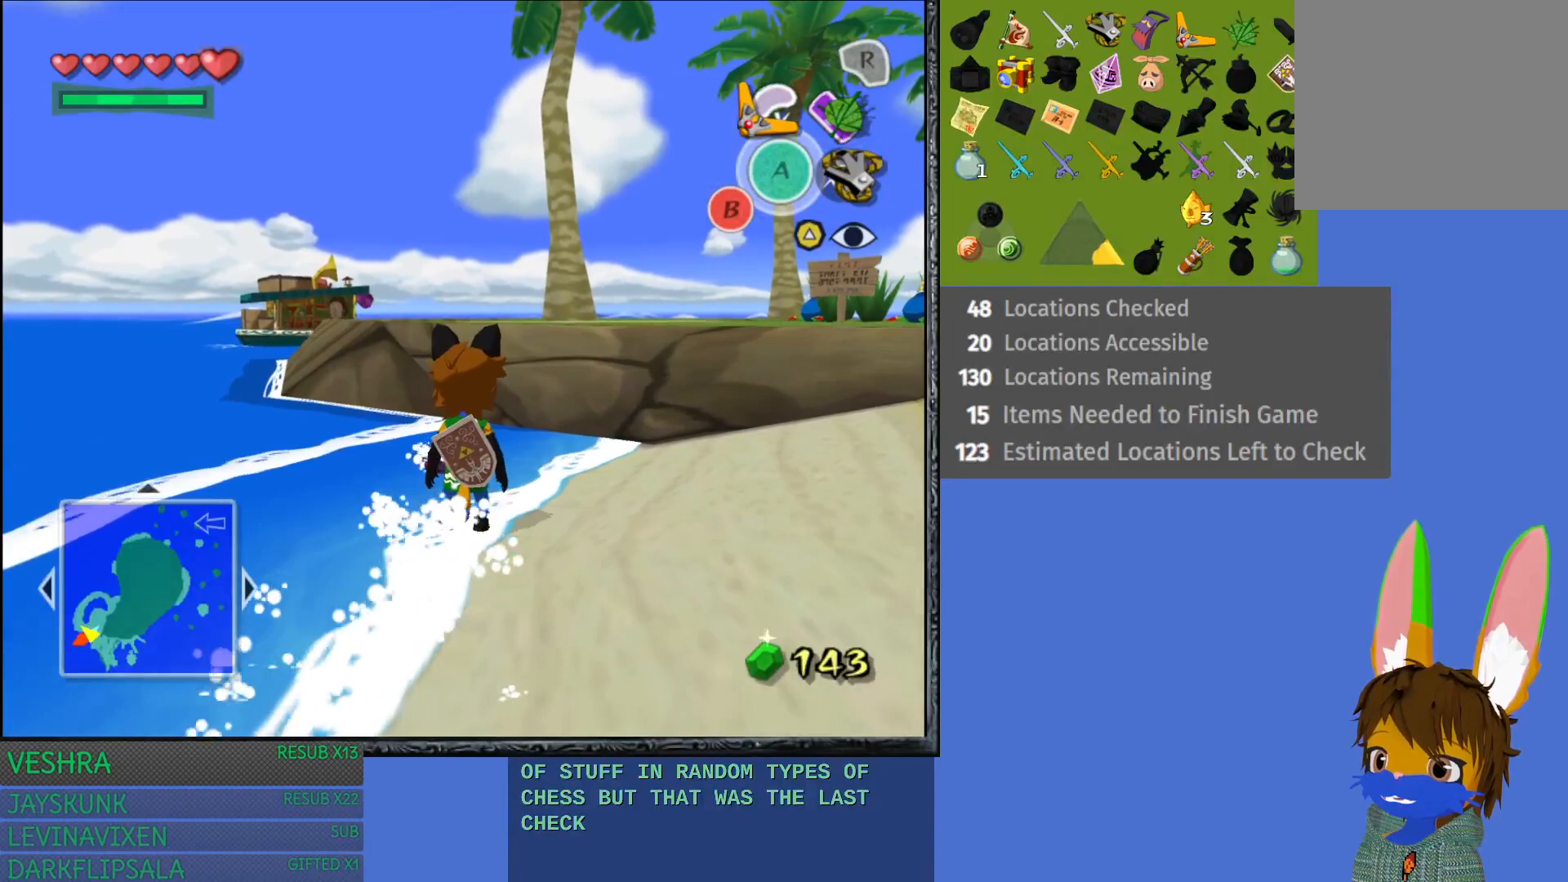
{"buttons": [], "left_stick": "center", "right_stick": "center", "events": []}
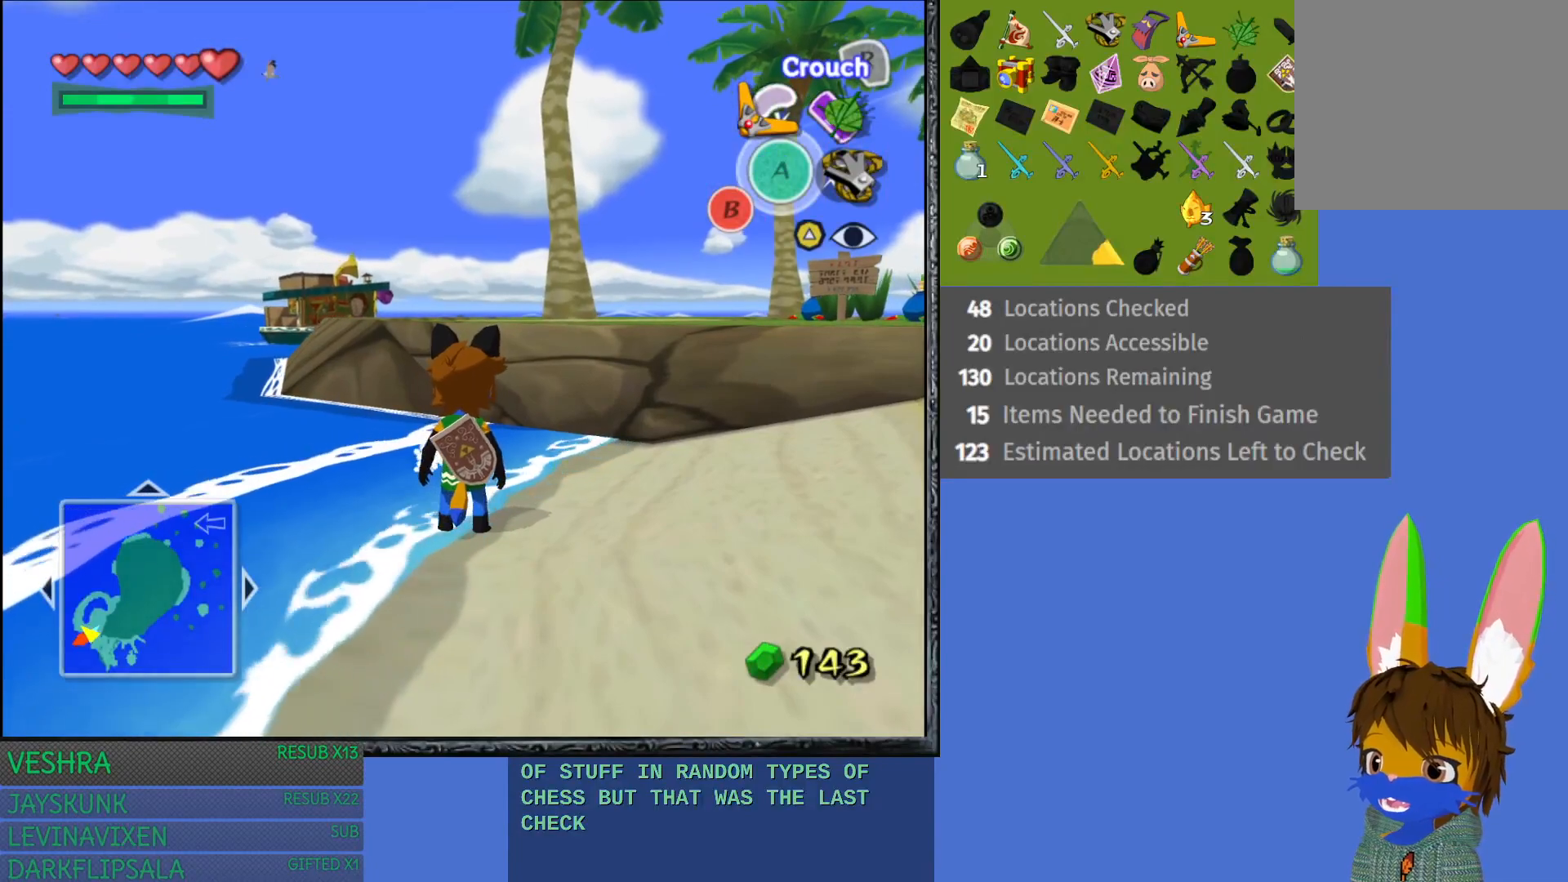
{"buttons": [], "left_stick": "left", "right_stick": "center", "events": [[17, "left_stick", "left"]]}
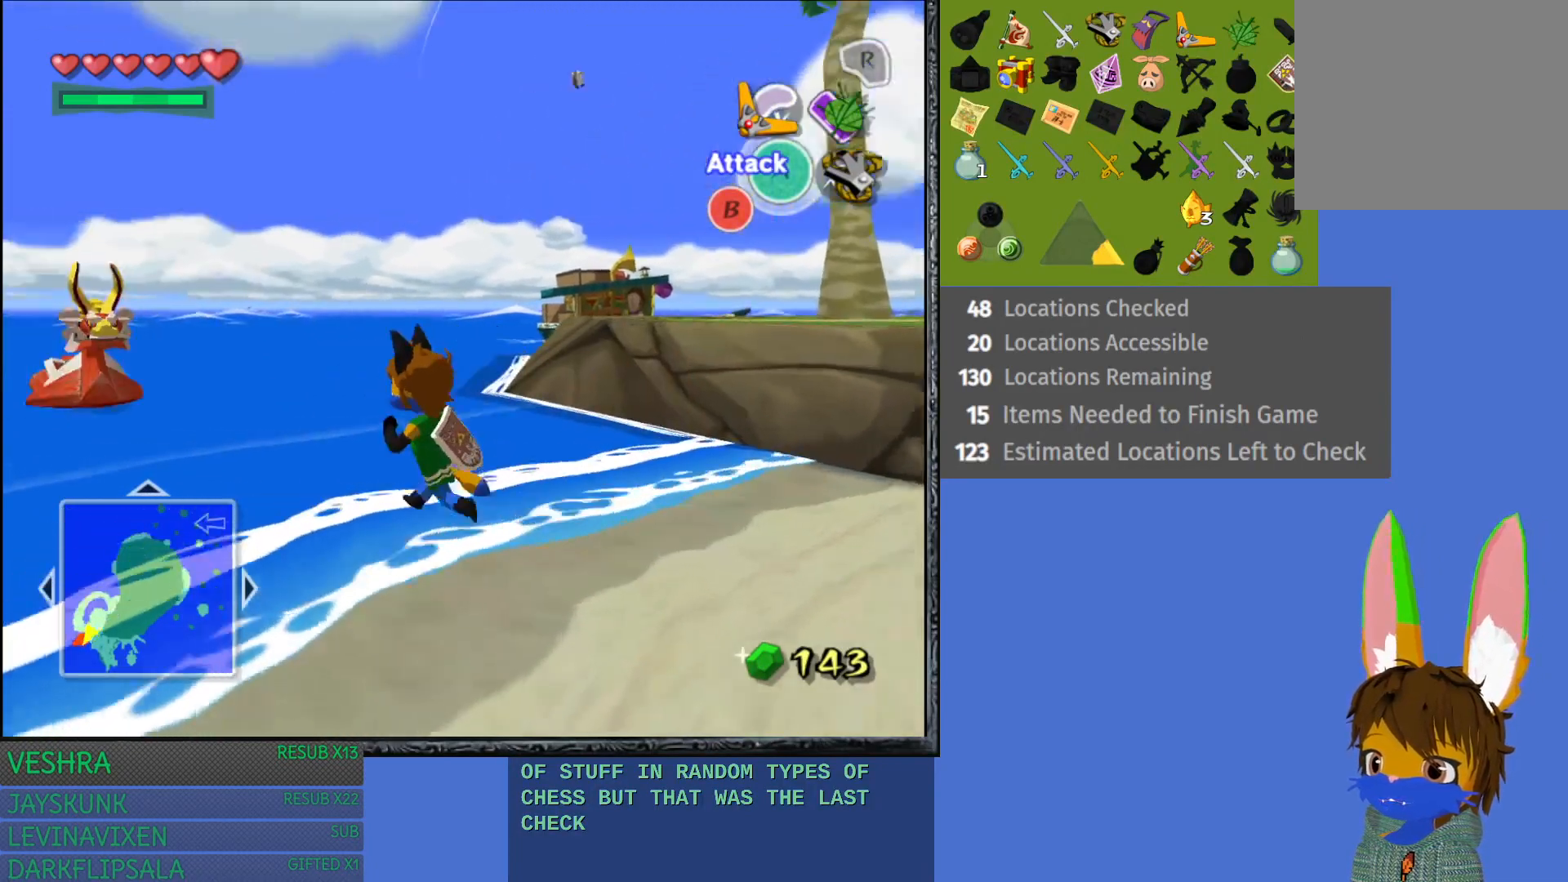
{"buttons": [], "left_stick": "up", "right_stick": "center", "events": [[50, "left_stick", "up-left"], [267, "left_stick", "up"]]}
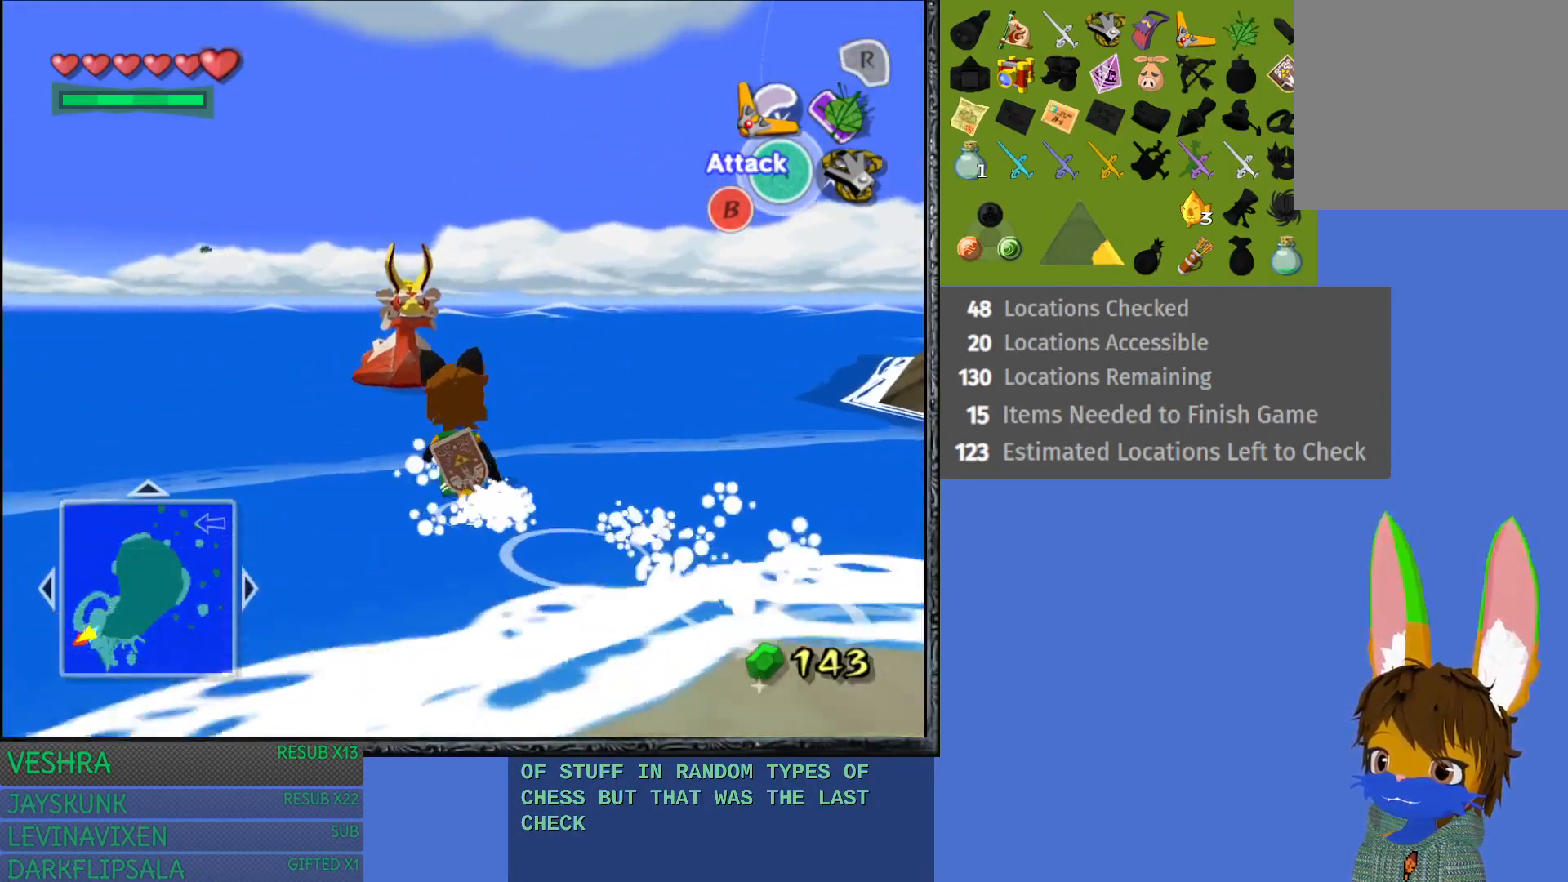
{"buttons": [], "left_stick": "up", "right_stick": "center", "events": []}
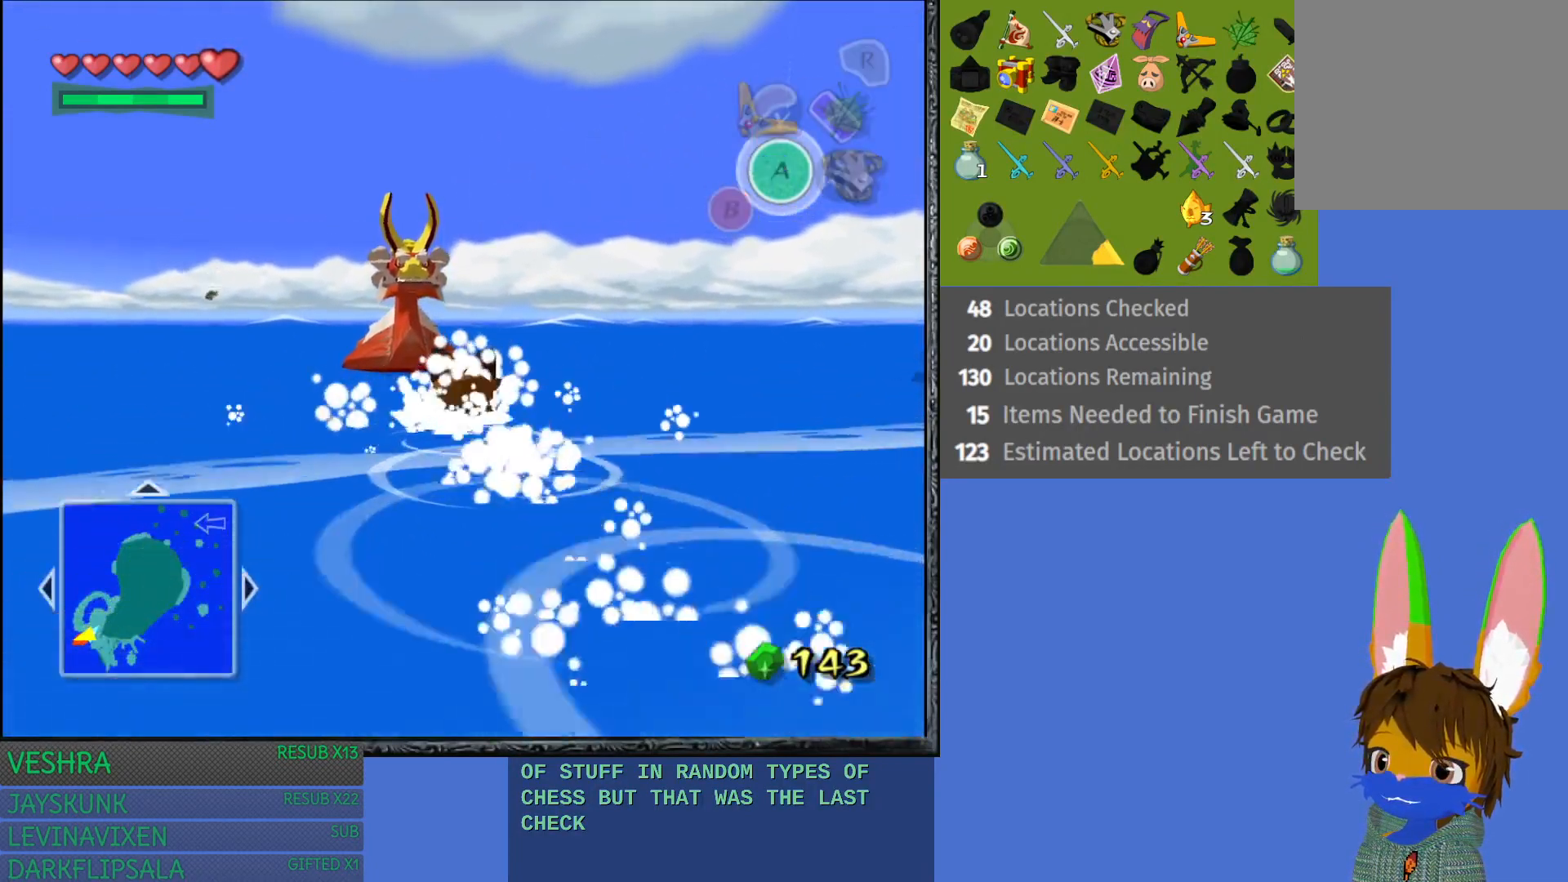
{"buttons": [], "left_stick": "up", "right_stick": "center", "events": []}
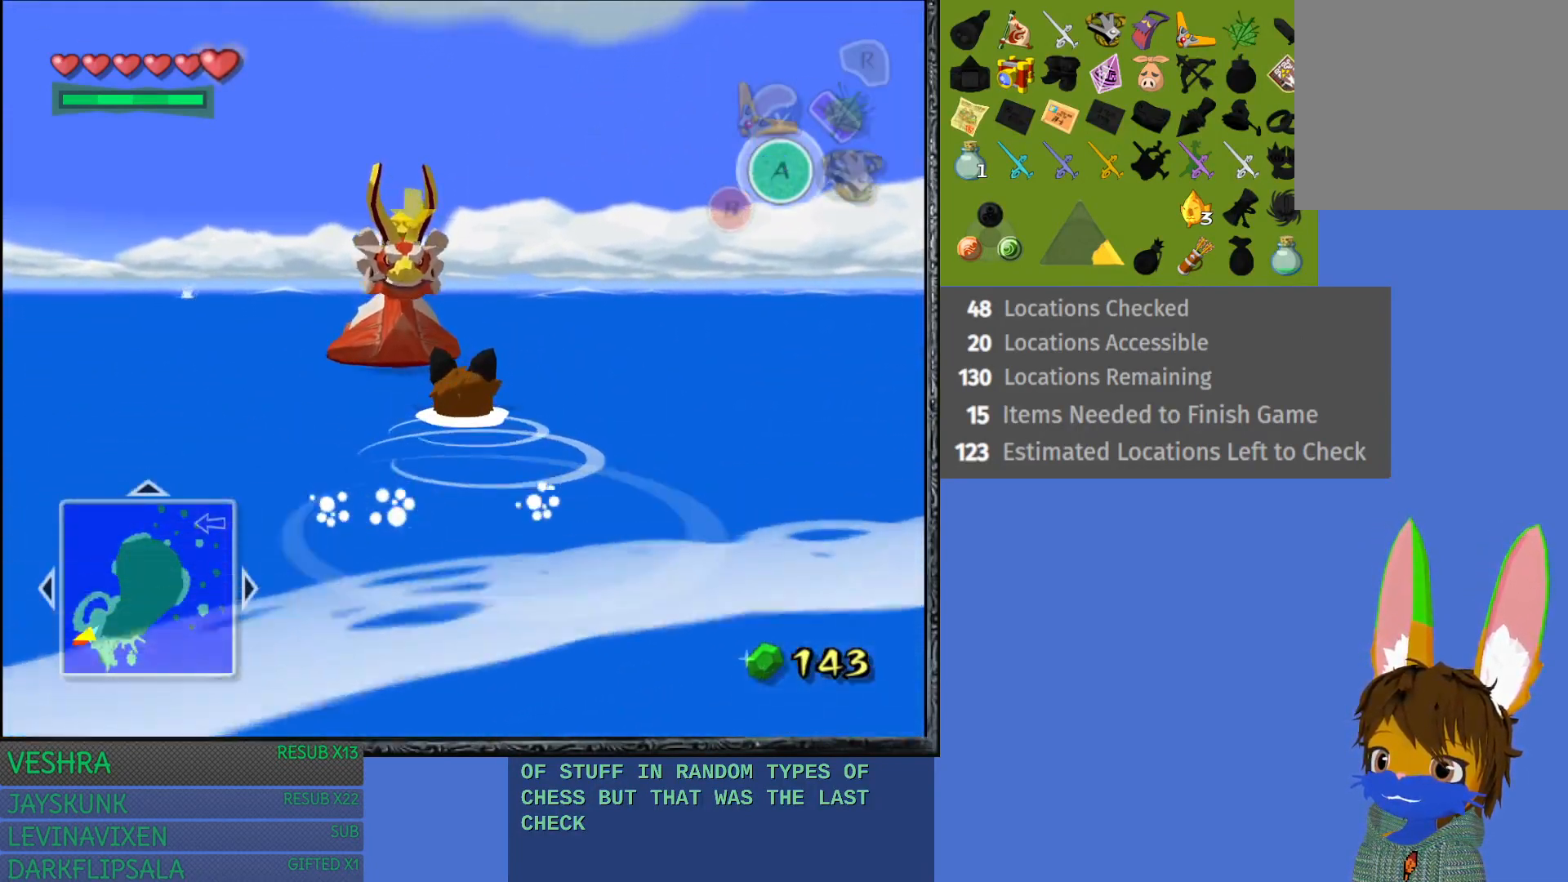
{"buttons": [], "left_stick": "up", "right_stick": "center", "events": []}
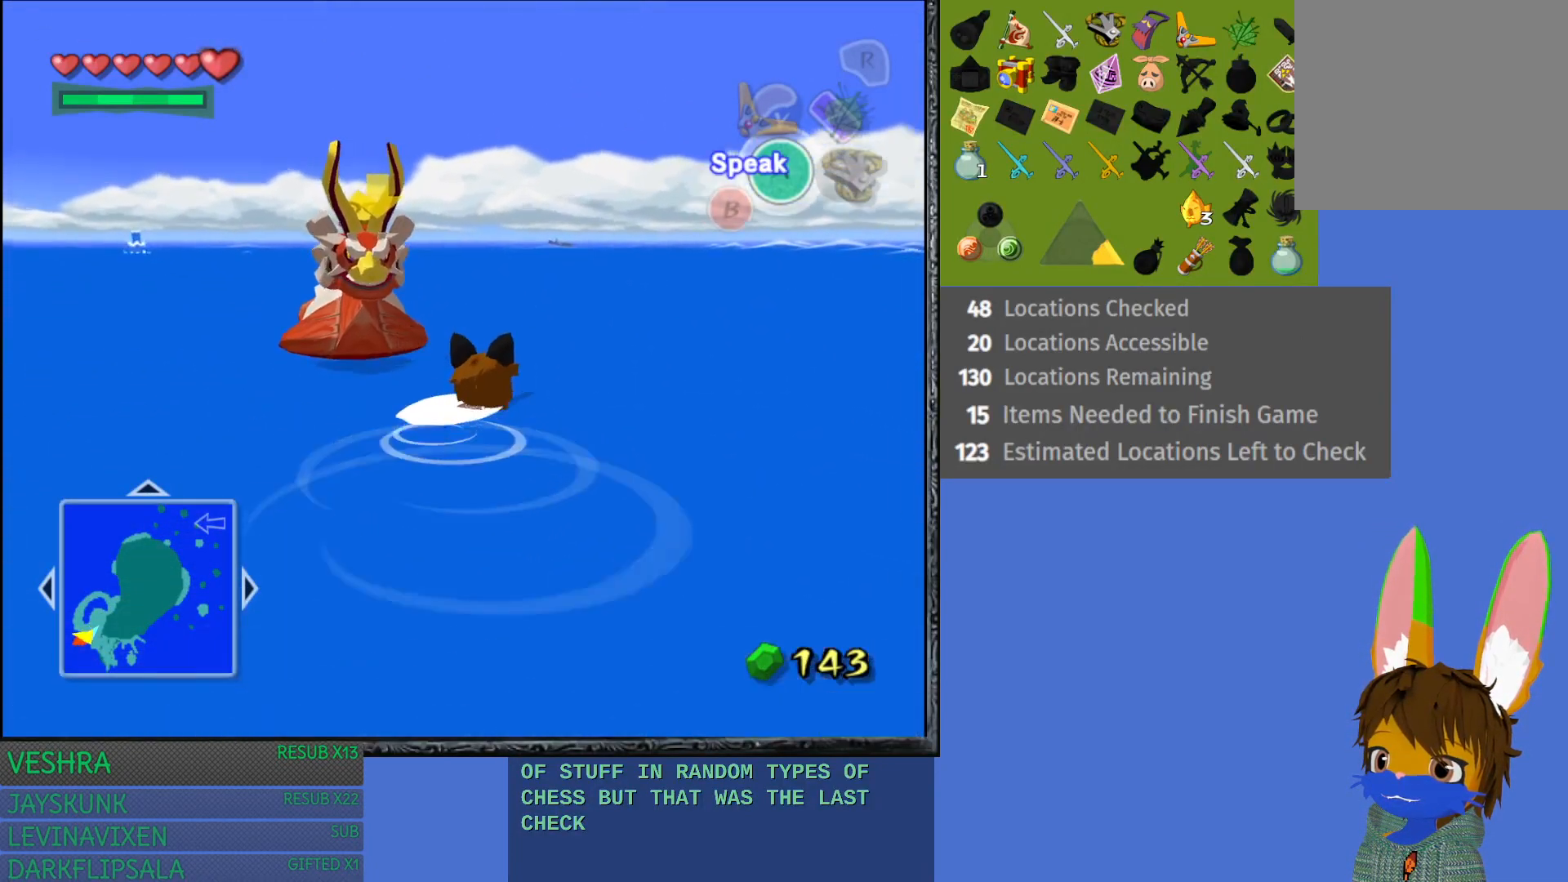
{"buttons": [], "left_stick": "up", "right_stick": "center", "events": []}
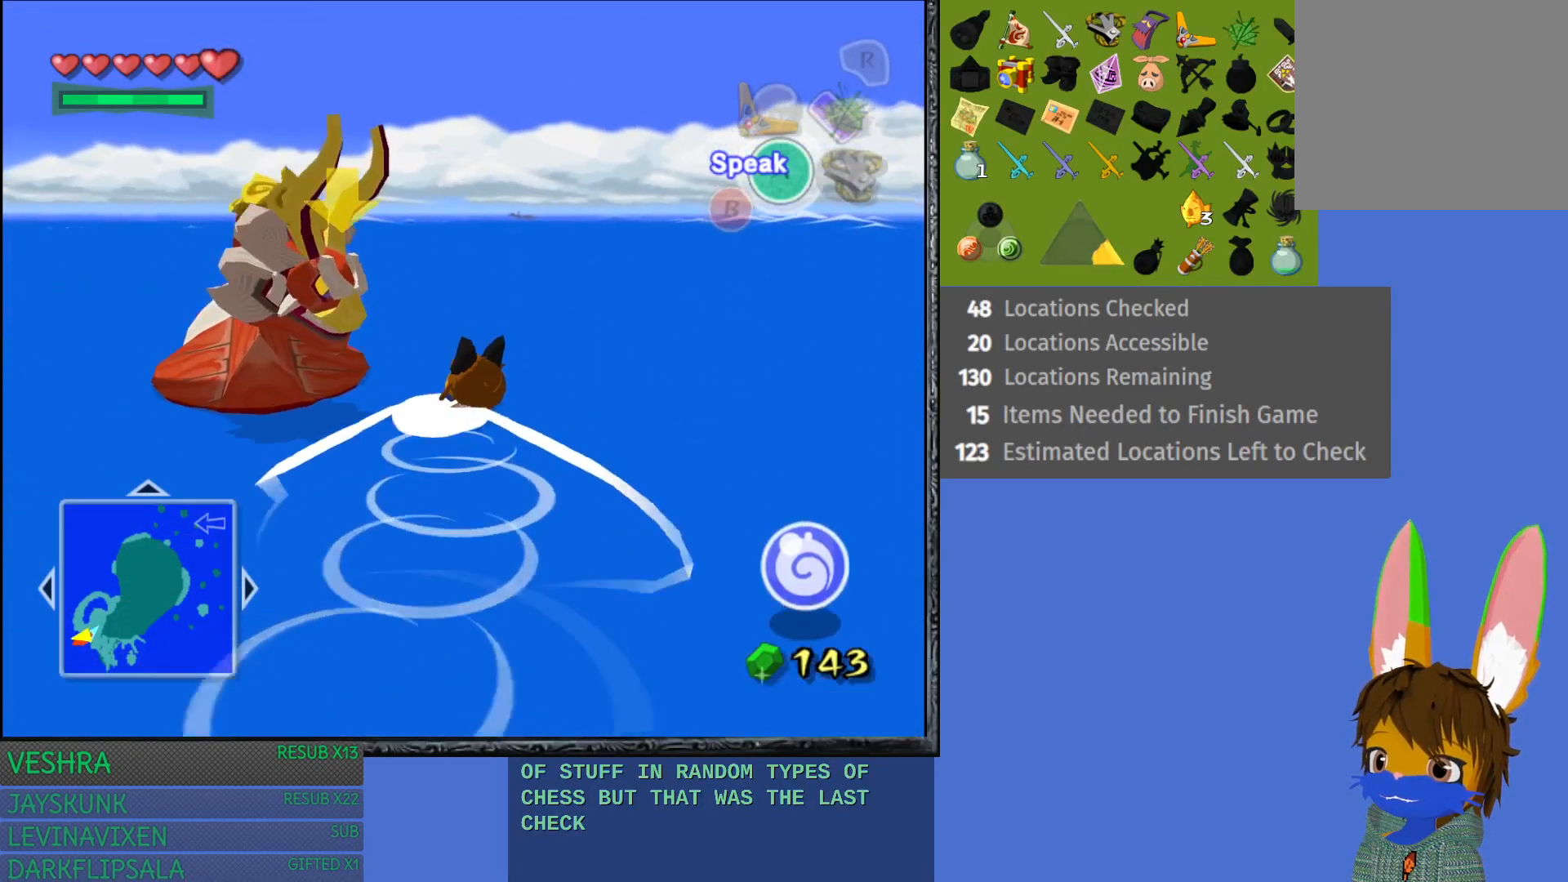
{"buttons": ["CROSS"], "left_stick": "left", "right_stick": "center", "events": [[217, "left_stick", "left"], [400, "CROSS", "down"]]}
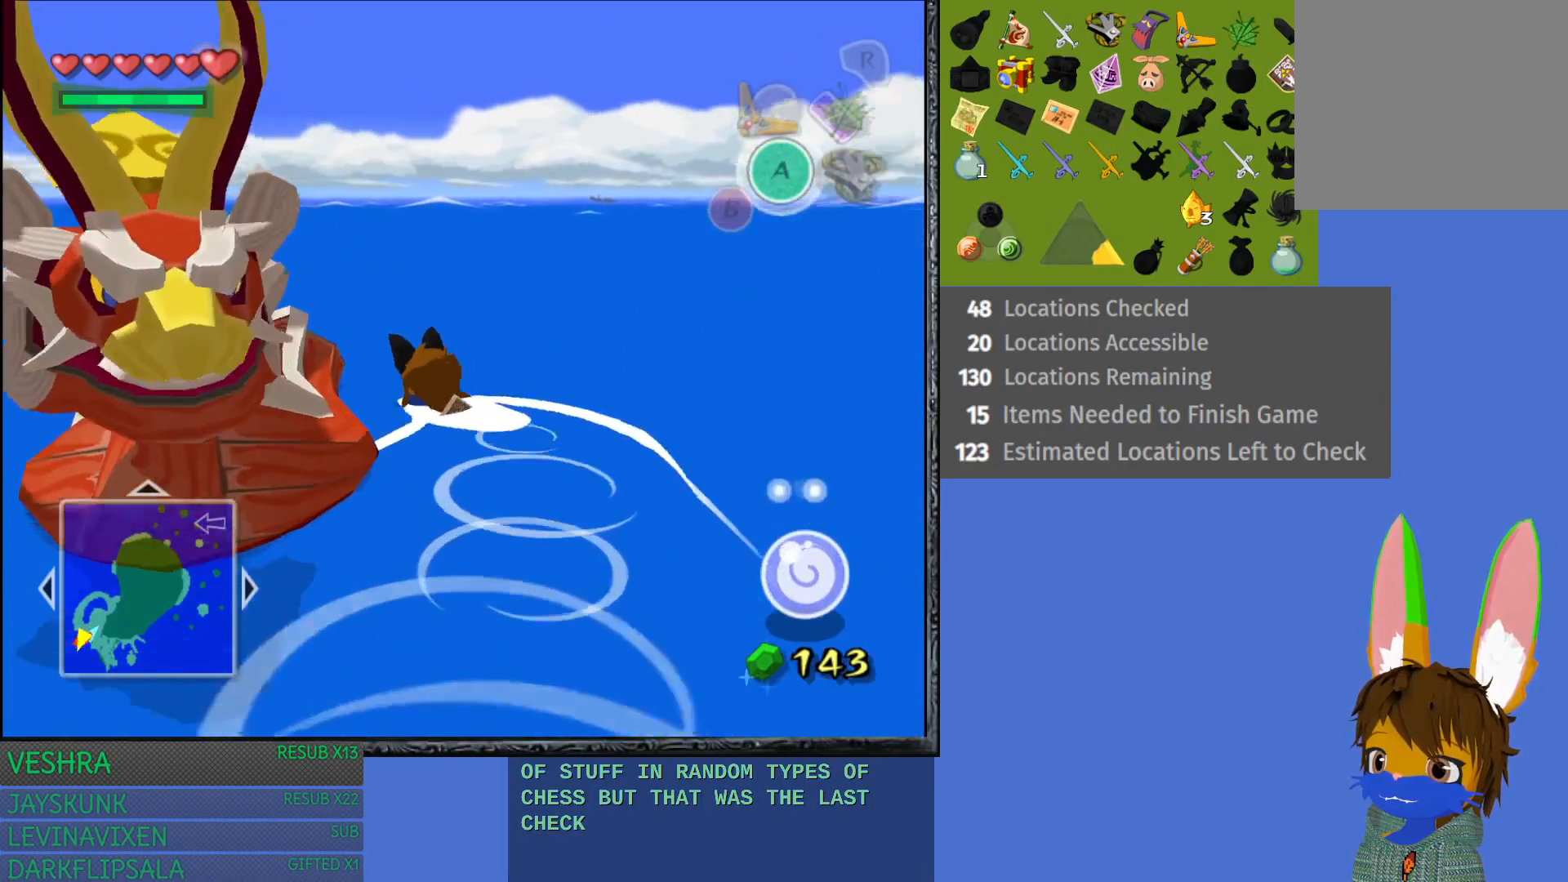
{"buttons": [], "left_stick": "center", "right_stick": "center", "events": [[83, "CROSS", "up"], [150, "CROSS", "down"], [150, "left_stick", "center"], [300, "CROSS", "up"], [350, "CROSS", "down"], [500, "CROSS", "up"]]}
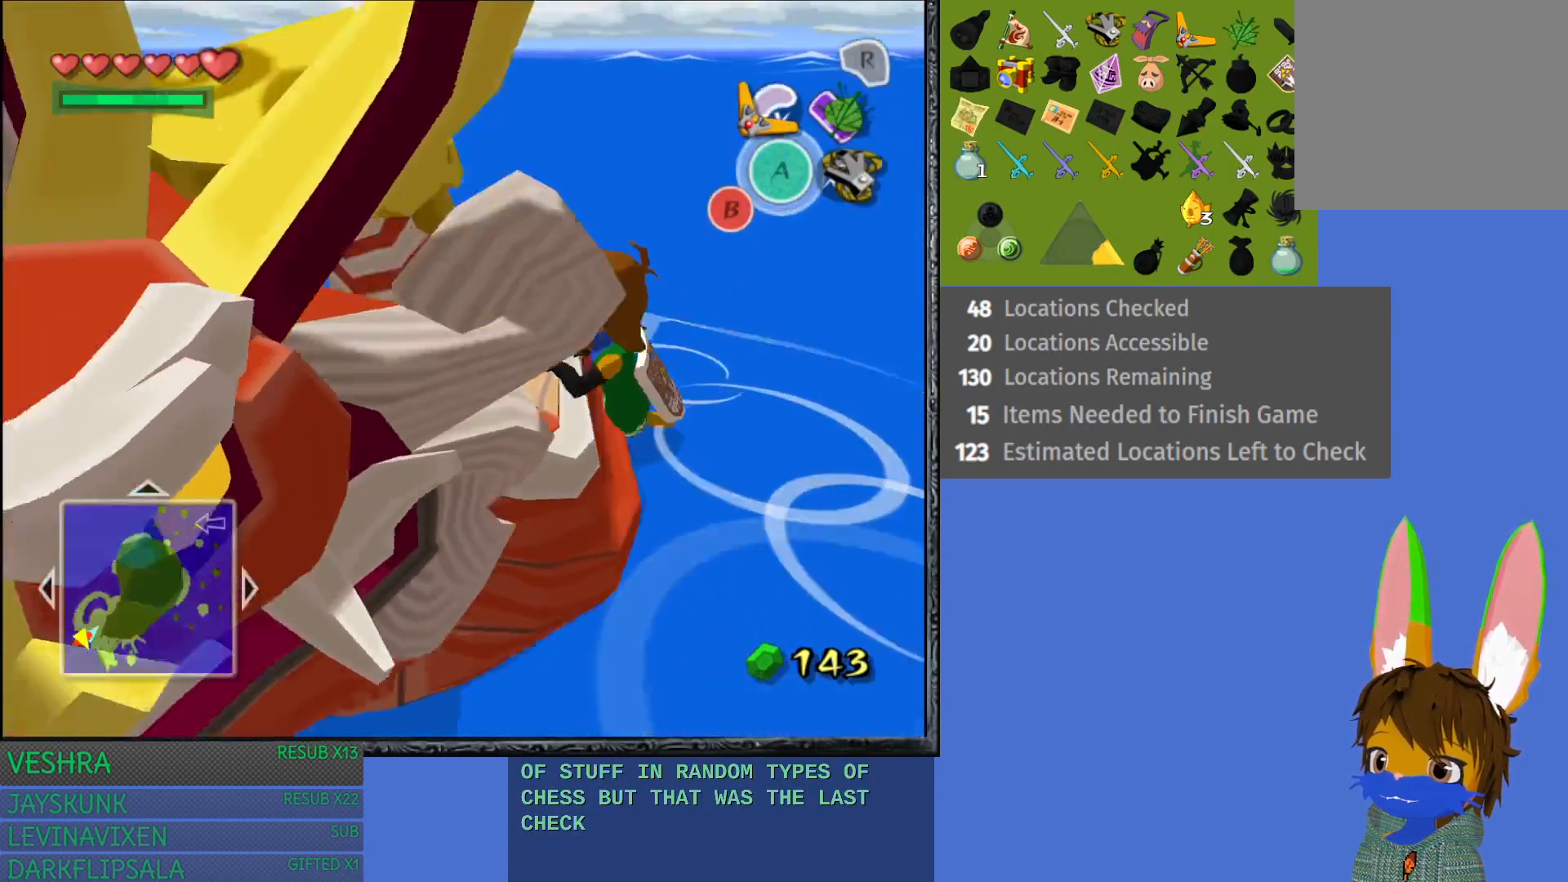
{"buttons": [], "left_stick": "center", "right_stick": "center", "events": []}
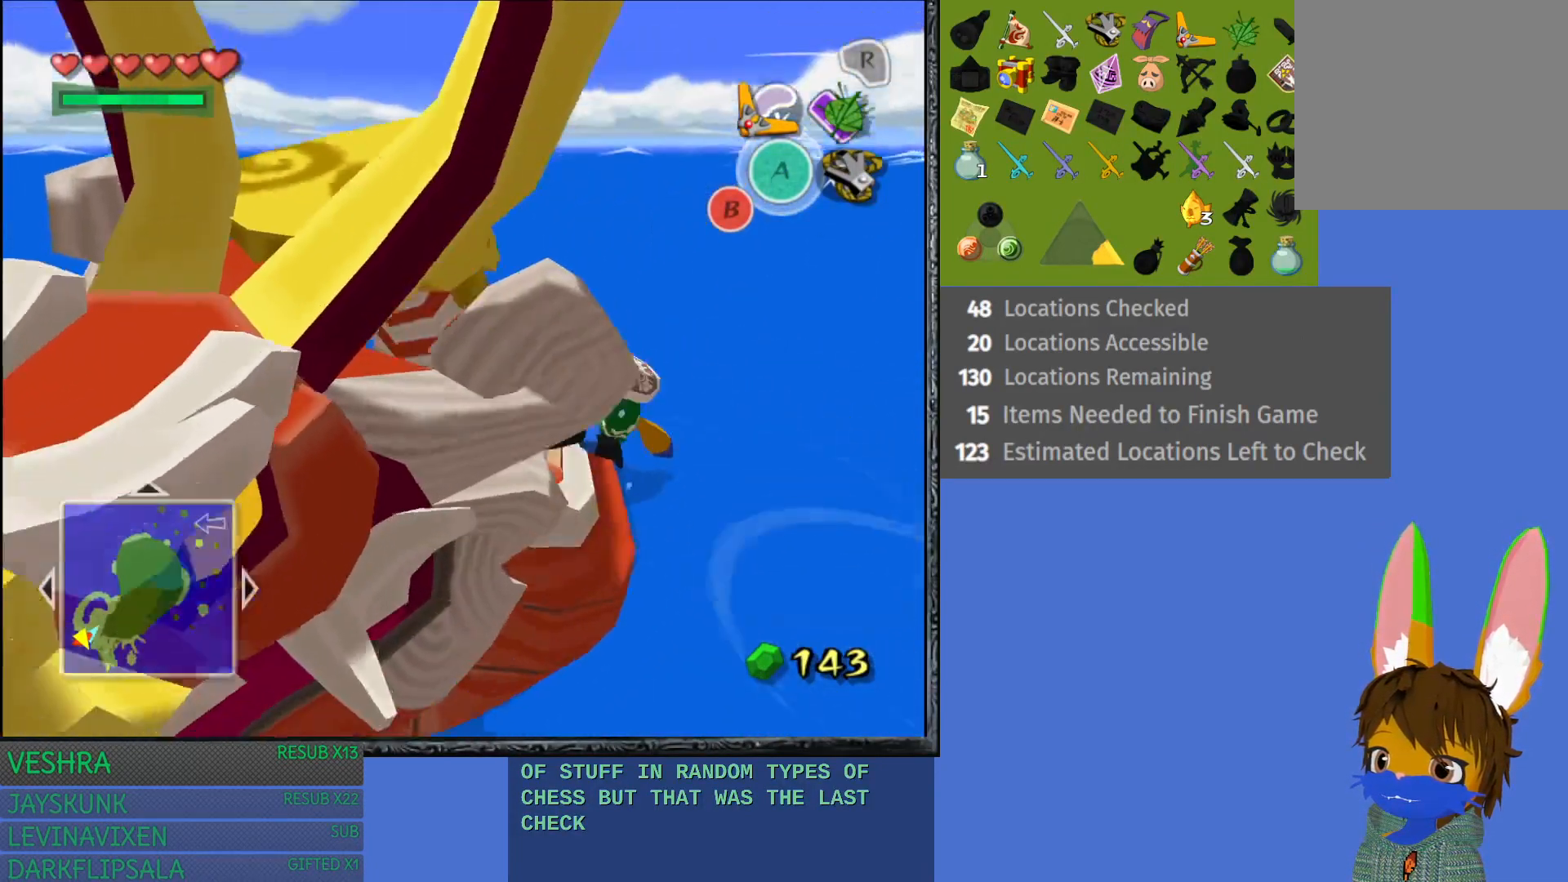
{"buttons": ["START"], "left_stick": "center", "right_stick": "center", "events": [[333, "START", "down"]]}
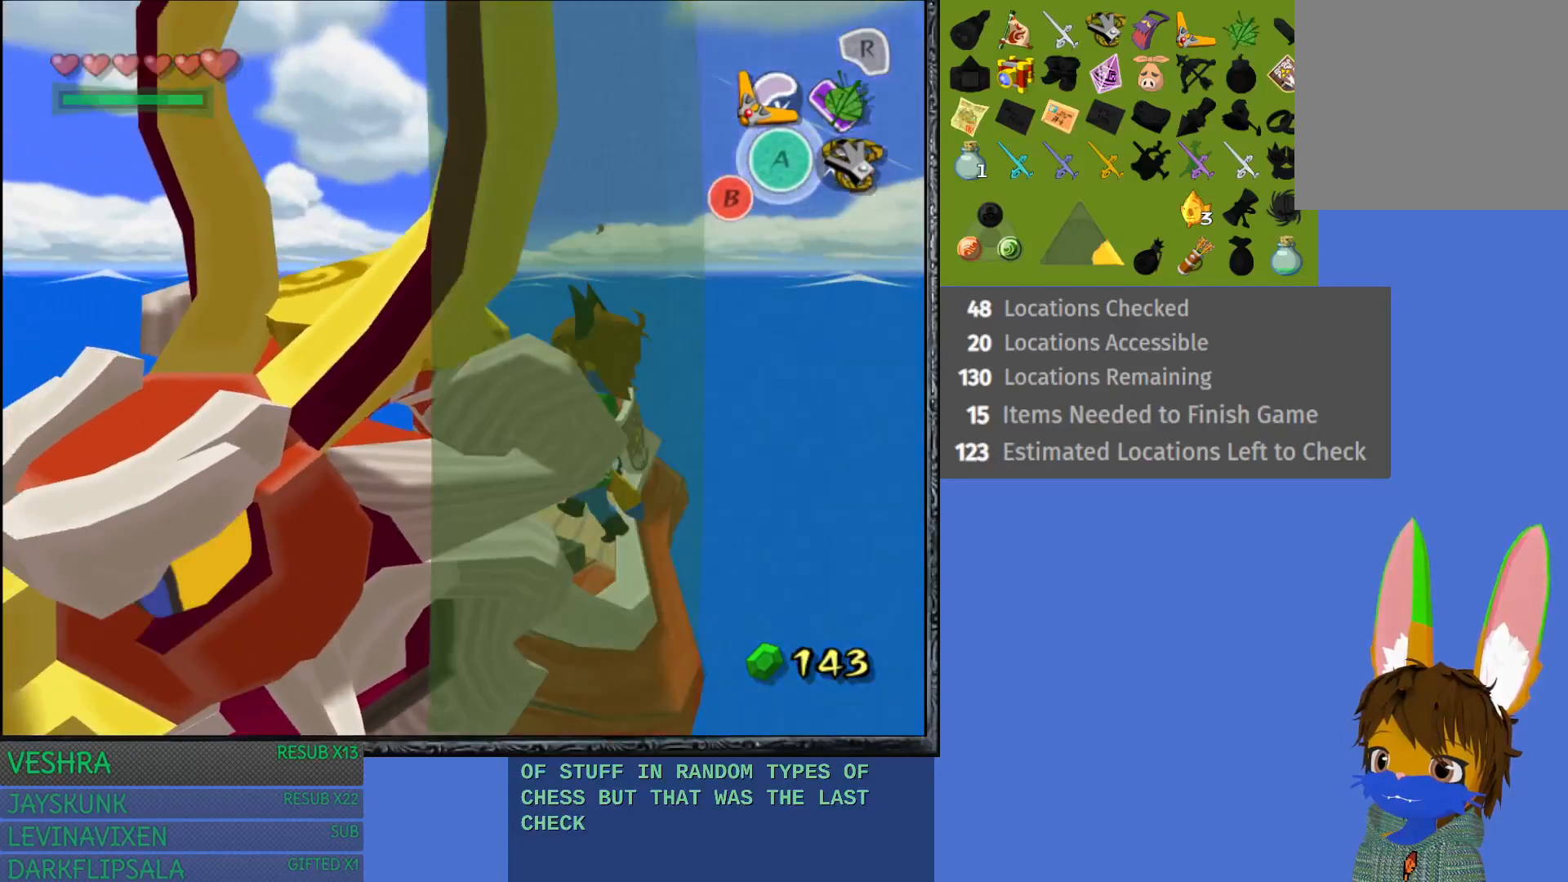
{"buttons": [], "left_stick": "center", "right_stick": "center", "events": [[133, "START", "up"]]}
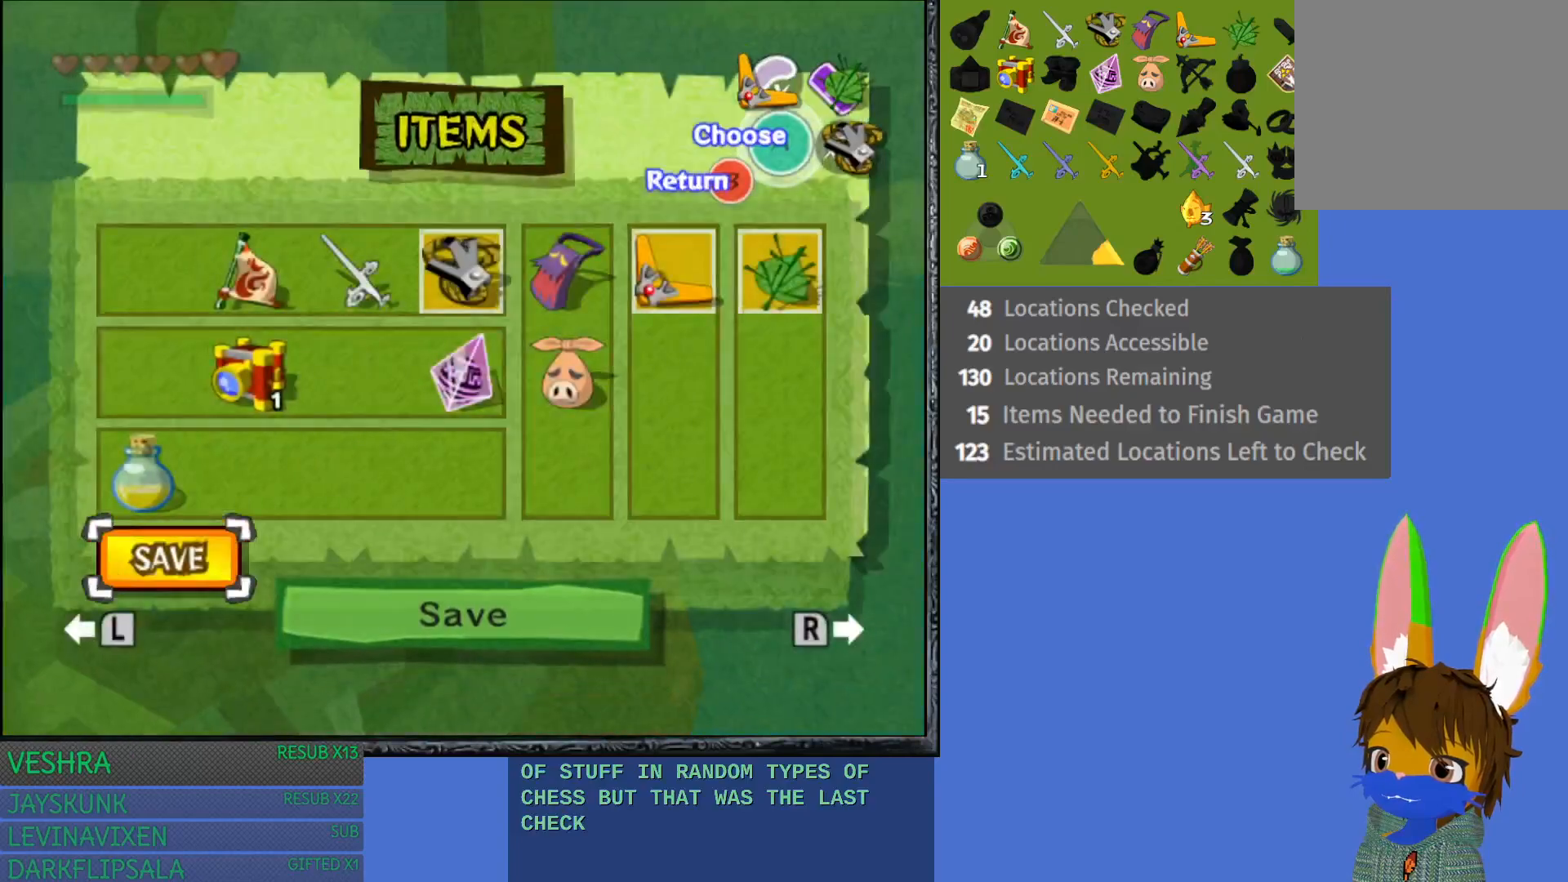
{"buttons": [], "left_stick": "up", "right_stick": "center", "events": [[300, "left_stick", "up"], [417, "left_stick", "center"], [500, "left_stick", "up"]]}
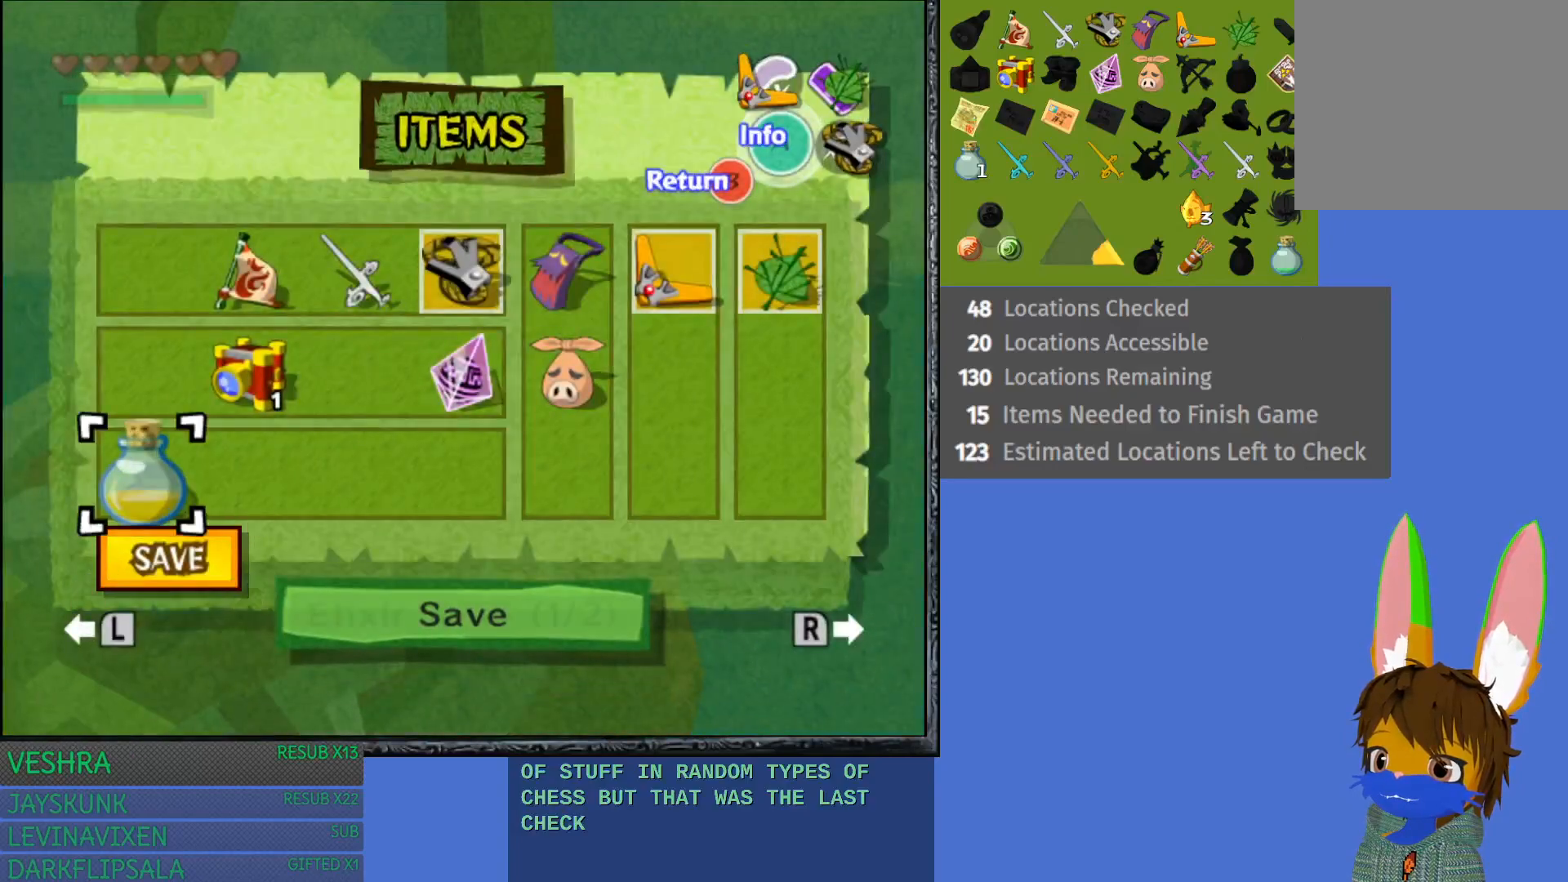
{"buttons": [], "left_stick": "right", "right_stick": "center", "events": [[100, "left_stick", "center"], [217, "left_stick", "up"], [317, "left_stick", "center"], [433, "left_stick", "right"]]}
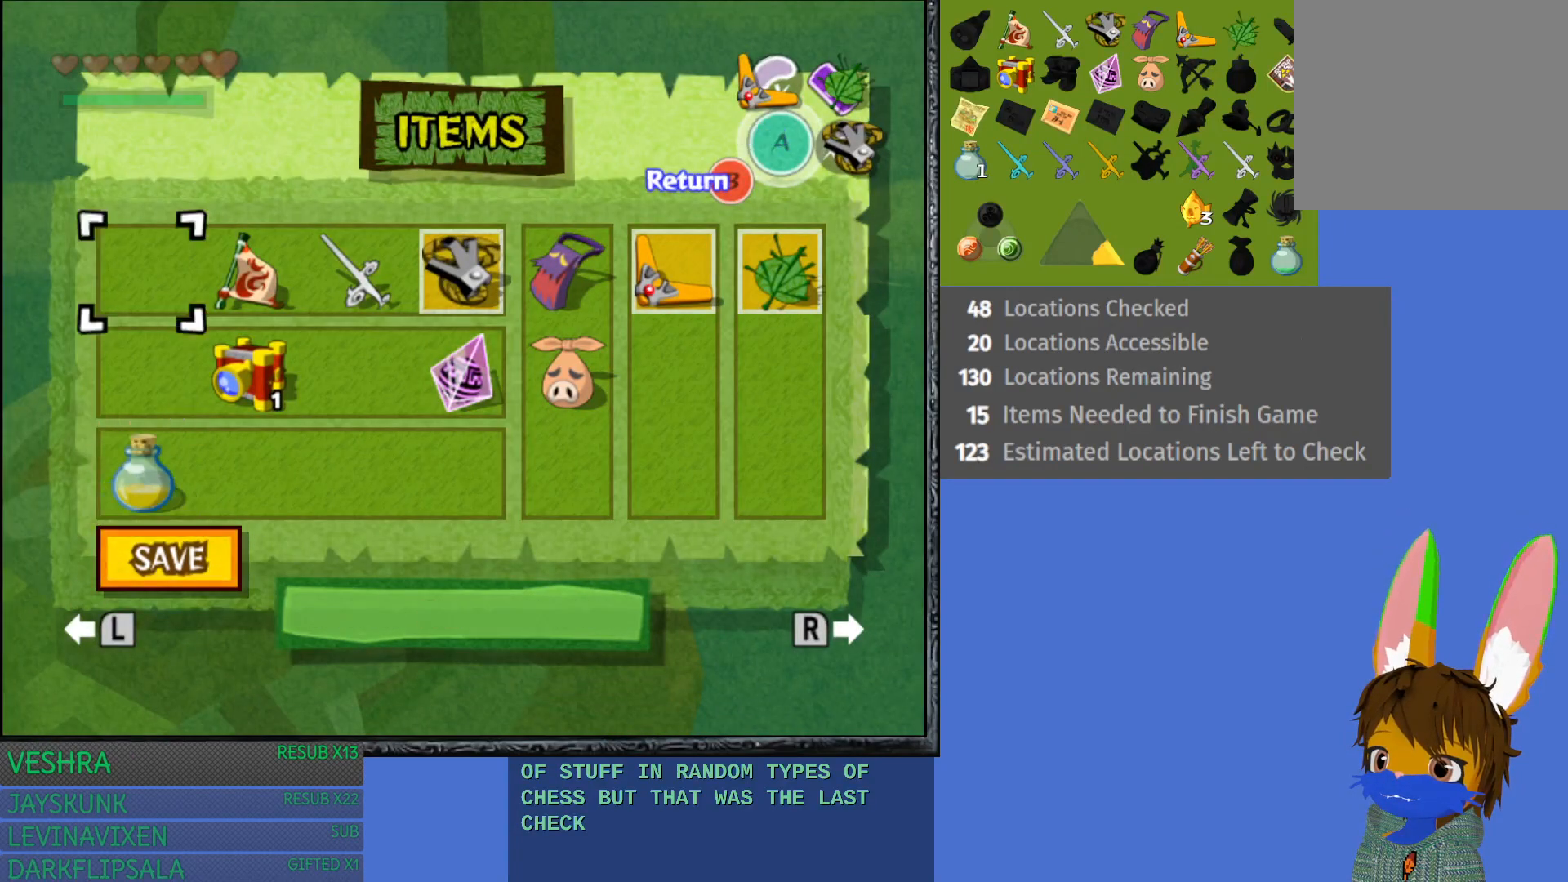
{"buttons": [], "left_stick": "right", "right_stick": "center", "events": [[100, "left_stick", "center"], [117, "TRIANGLE", "down"], [250, "TRIANGLE", "up"], [467, "left_stick", "right"]]}
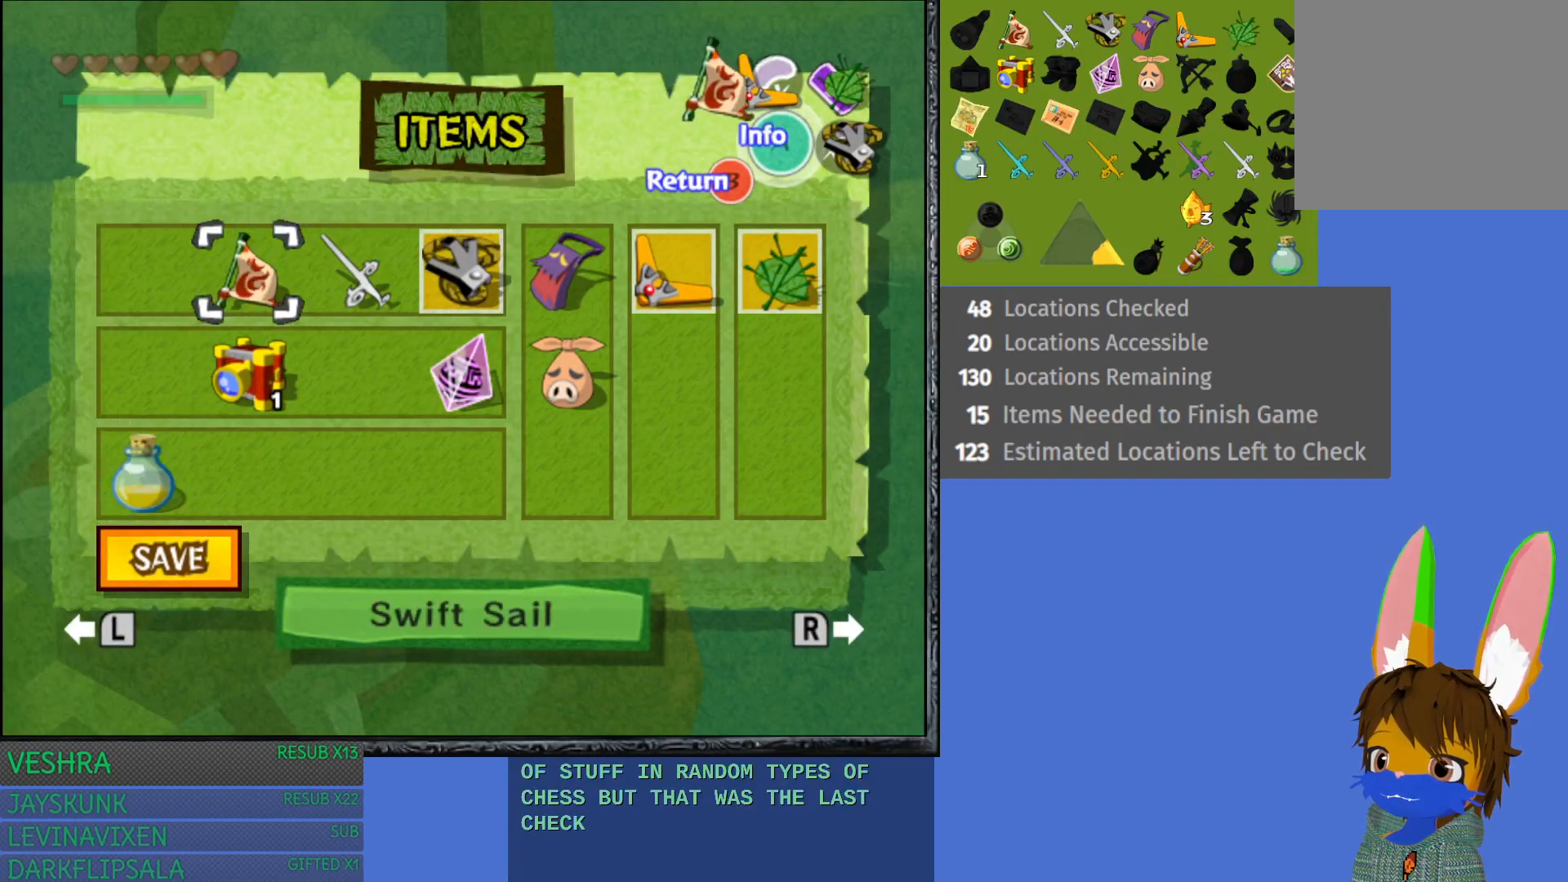
{"buttons": ["START"], "left_stick": "center", "right_stick": "center", "events": [[150, "SQUARE", "down"], [150, "left_stick", "center"], [300, "SQUARE", "up"], [417, "START", "down"]]}
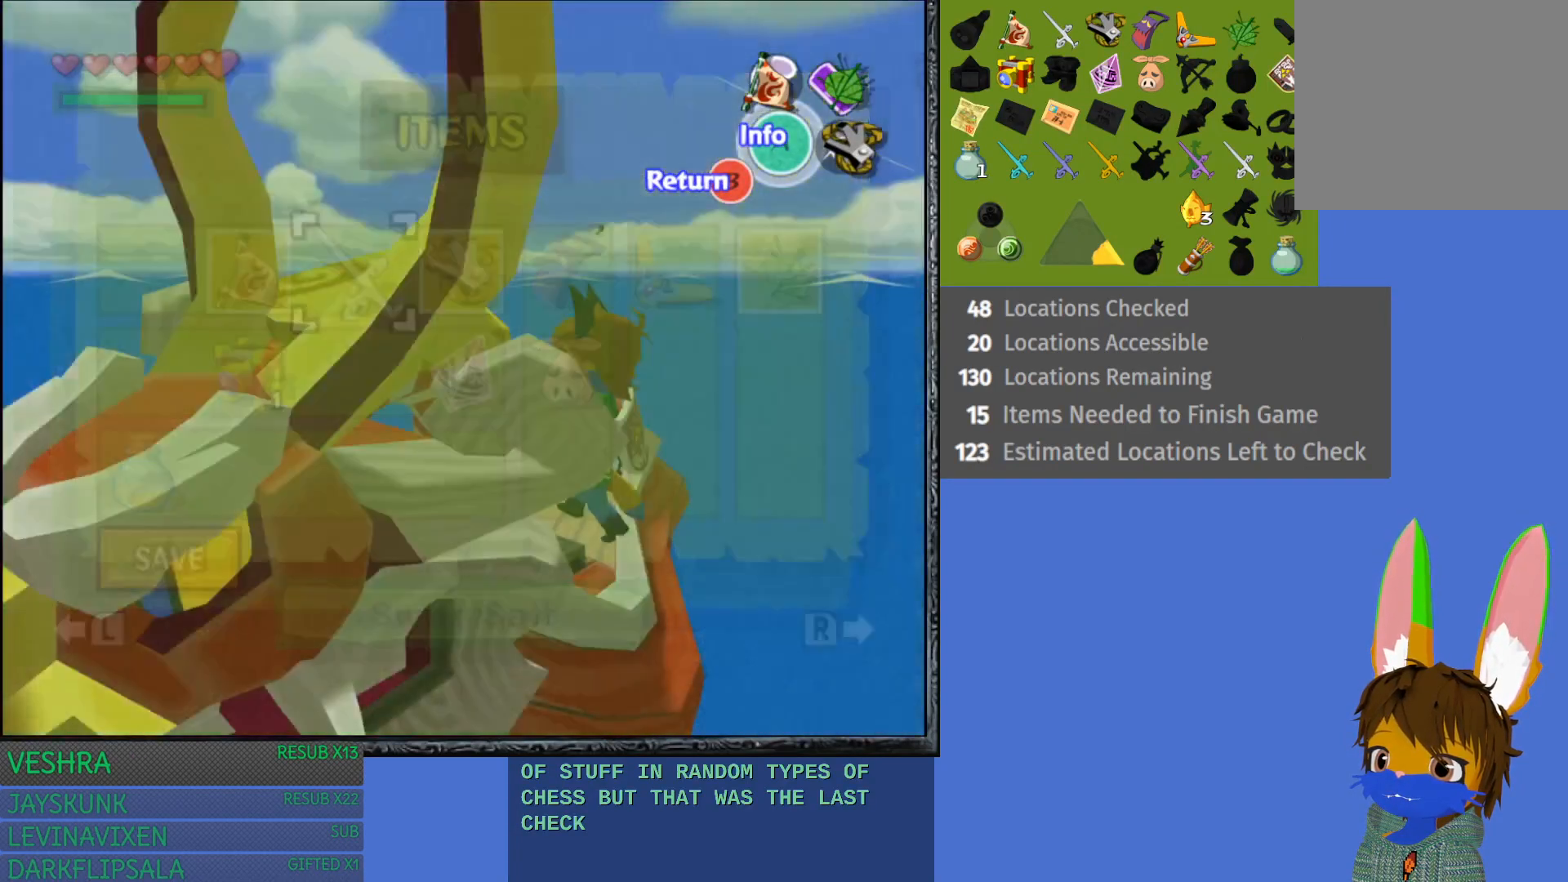
{"buttons": ["START"], "left_stick": "center", "right_stick": "center", "events": [[200, "START", "up"], [400, "START", "down"]]}